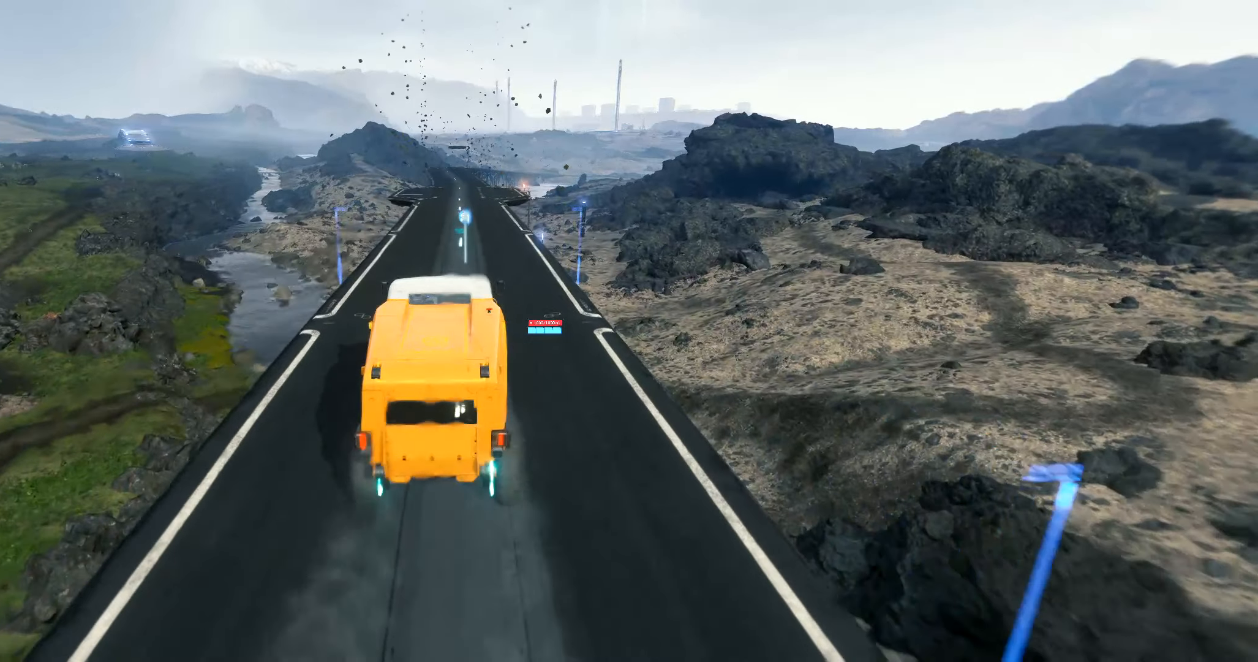
Gameplay with a controller (Xbox layout); each line is a JSON object with the inputs held at the frame after it. "events" lists button and stick changes between this image and that frame as [ms after this image, input, new state], when the widget could be followed in between. Not read: L3 R3 TOUCHPAD other_buttons right_stick.
{"buttons": ["R2"], "left_stick": "center", "events": []}
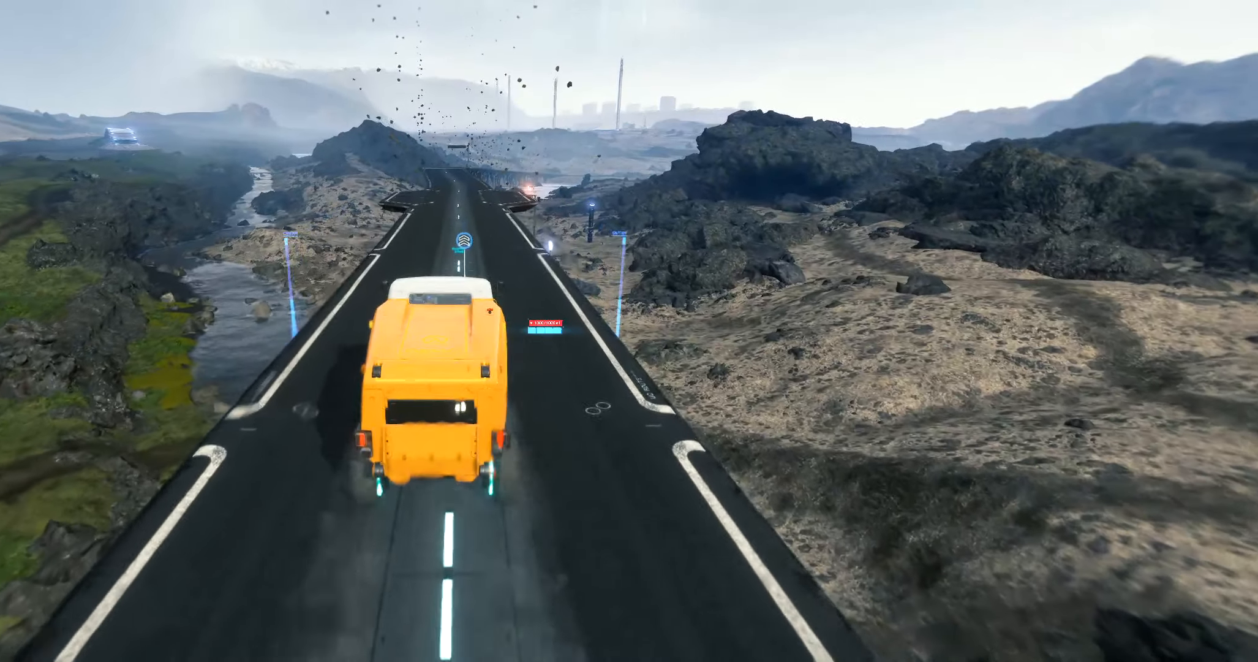
{"buttons": ["R2"], "left_stick": "center", "events": []}
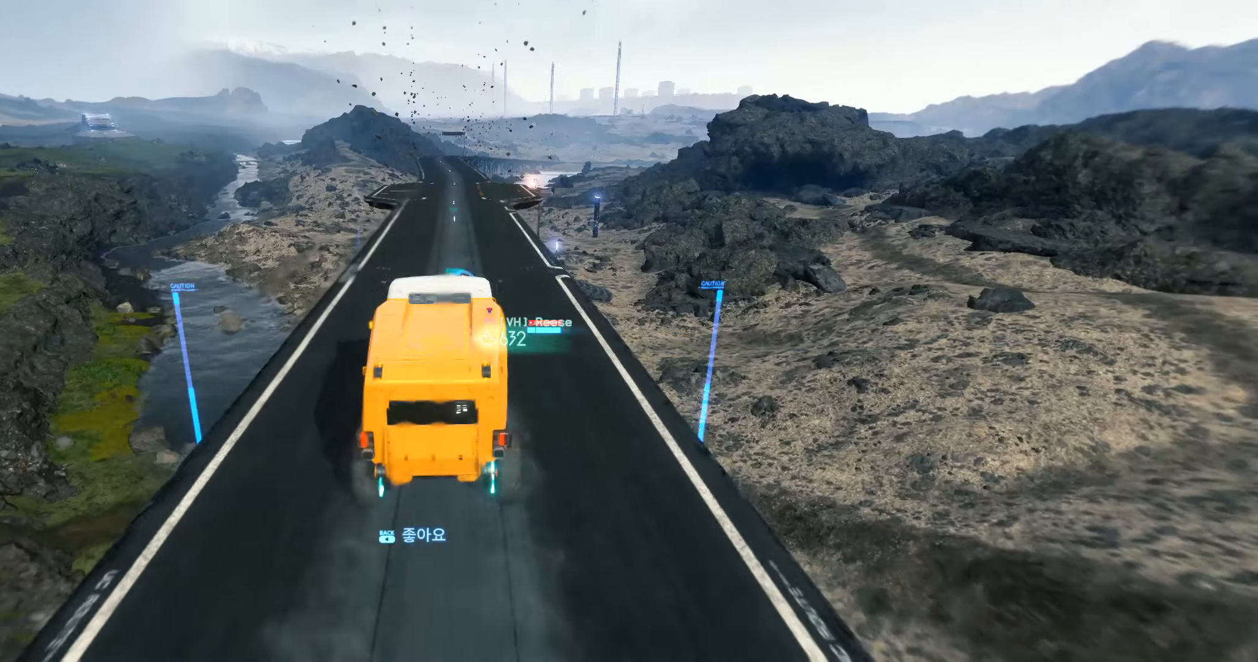
{"buttons": ["R2"], "left_stick": "center", "events": []}
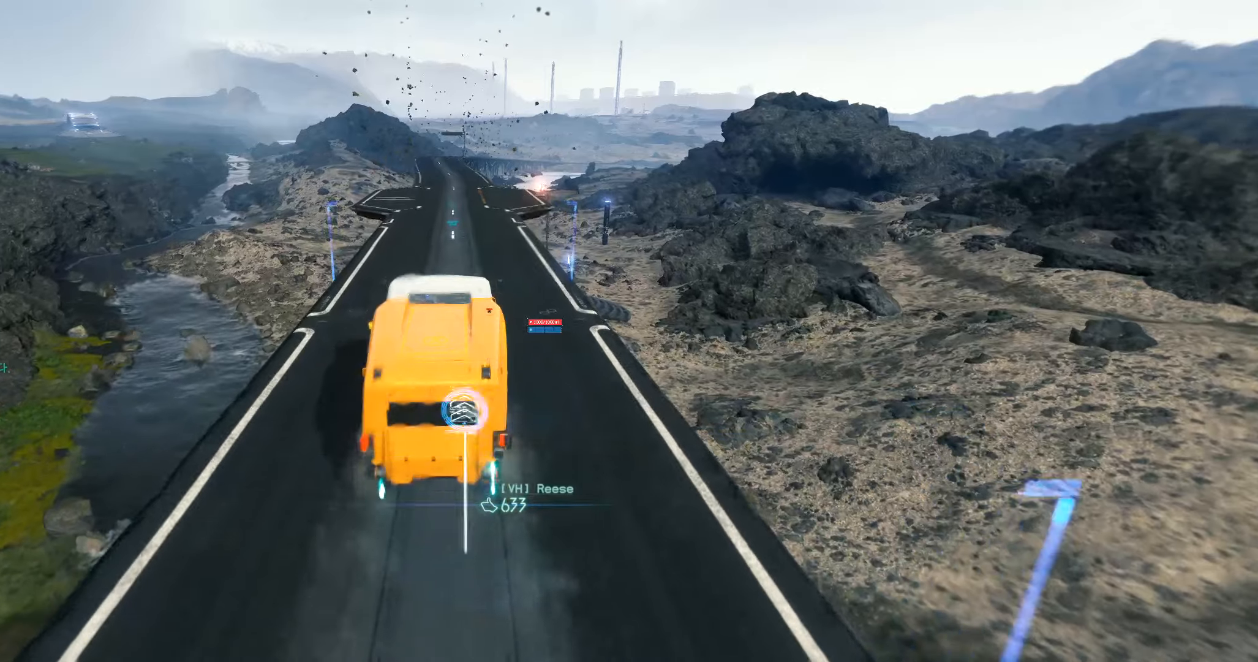
{"buttons": ["R2"], "left_stick": "center", "events": []}
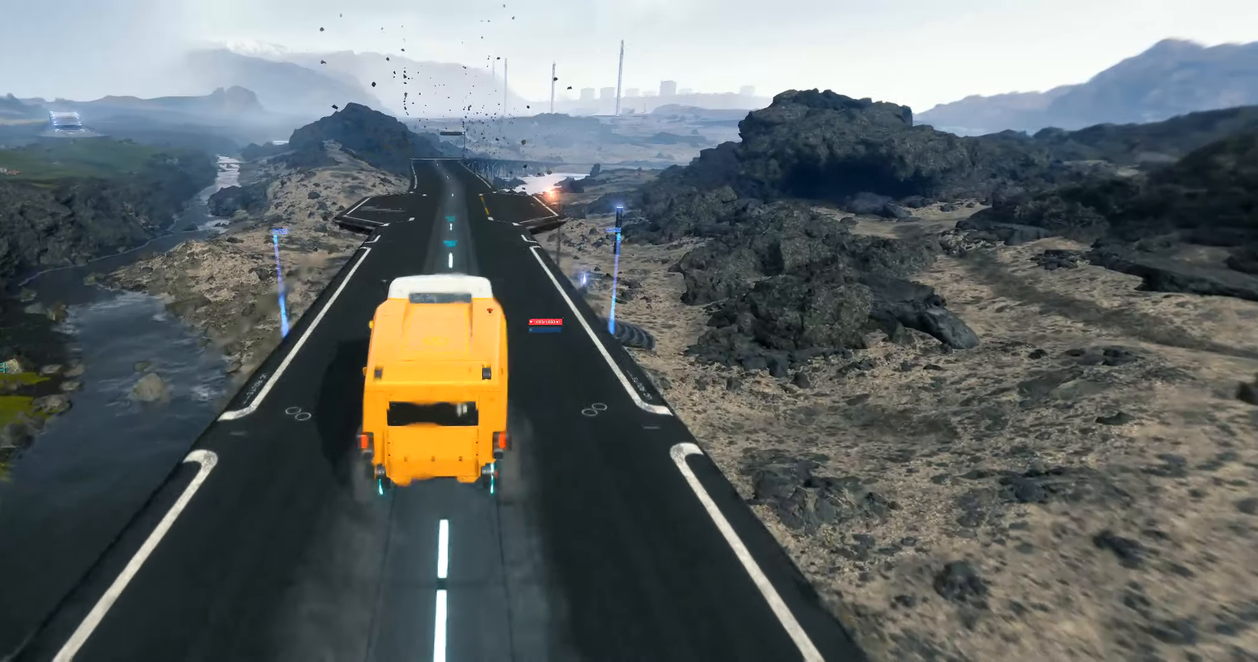
{"buttons": ["R2"], "left_stick": "center", "events": []}
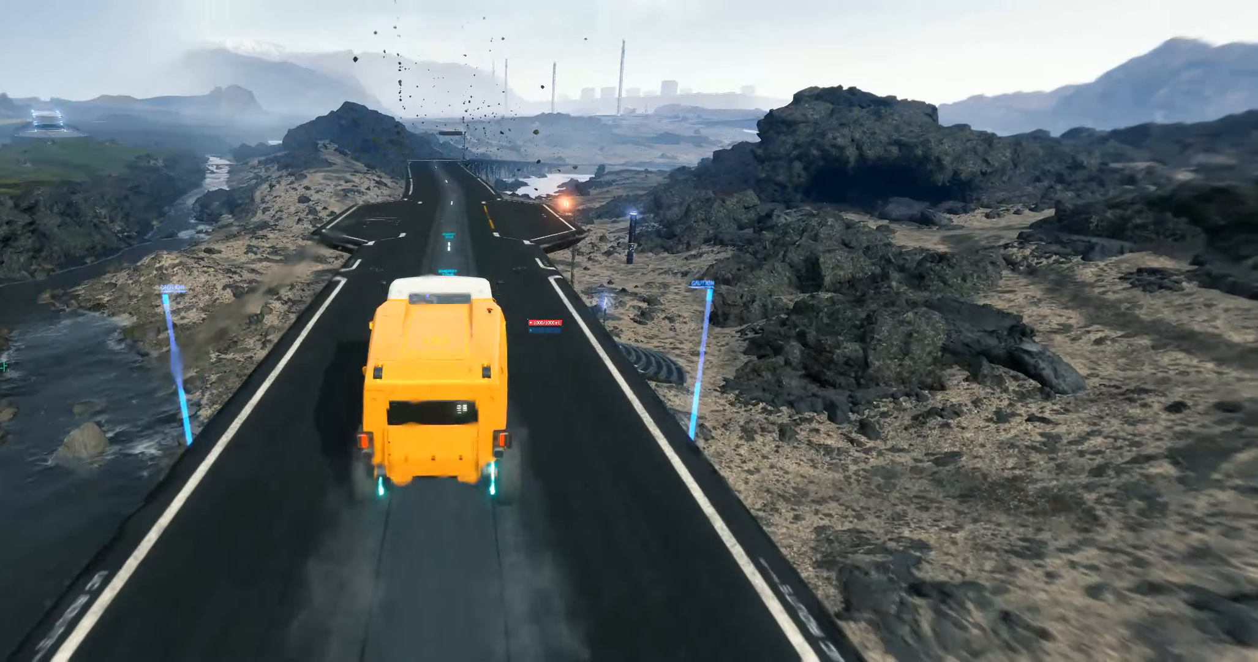
{"buttons": ["R2"], "left_stick": "center", "events": [[233, "left_stick", "left"], [300, "left_stick", "center"]]}
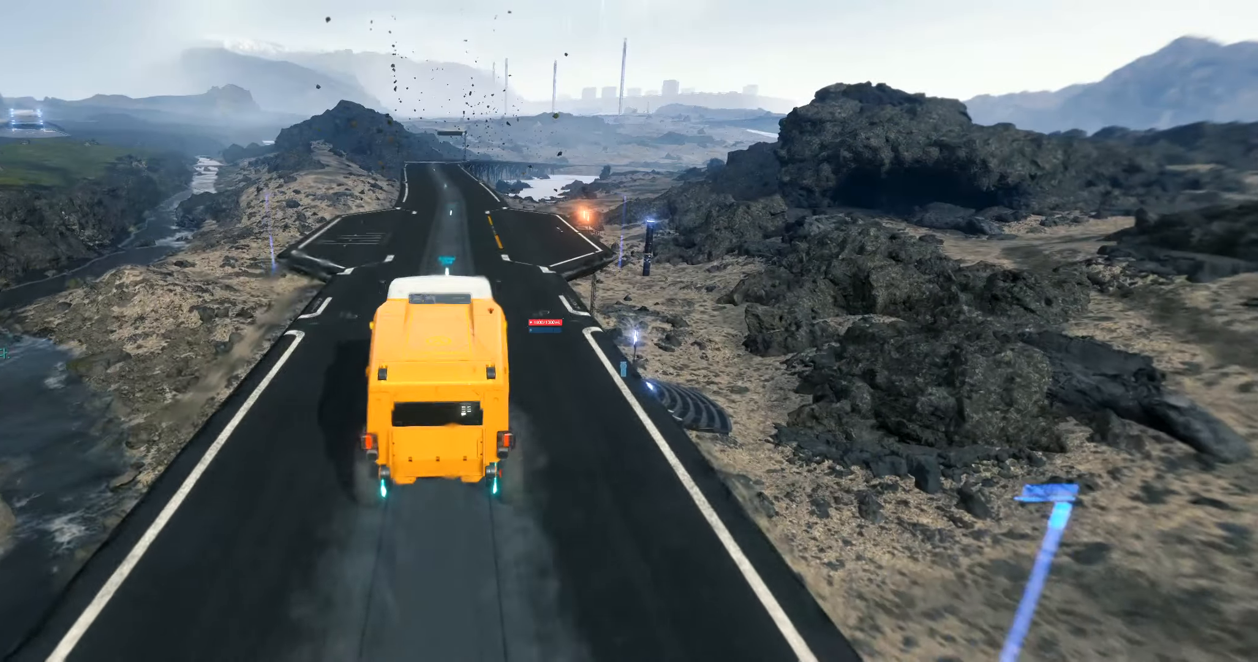
{"buttons": ["R2"], "left_stick": "center", "events": []}
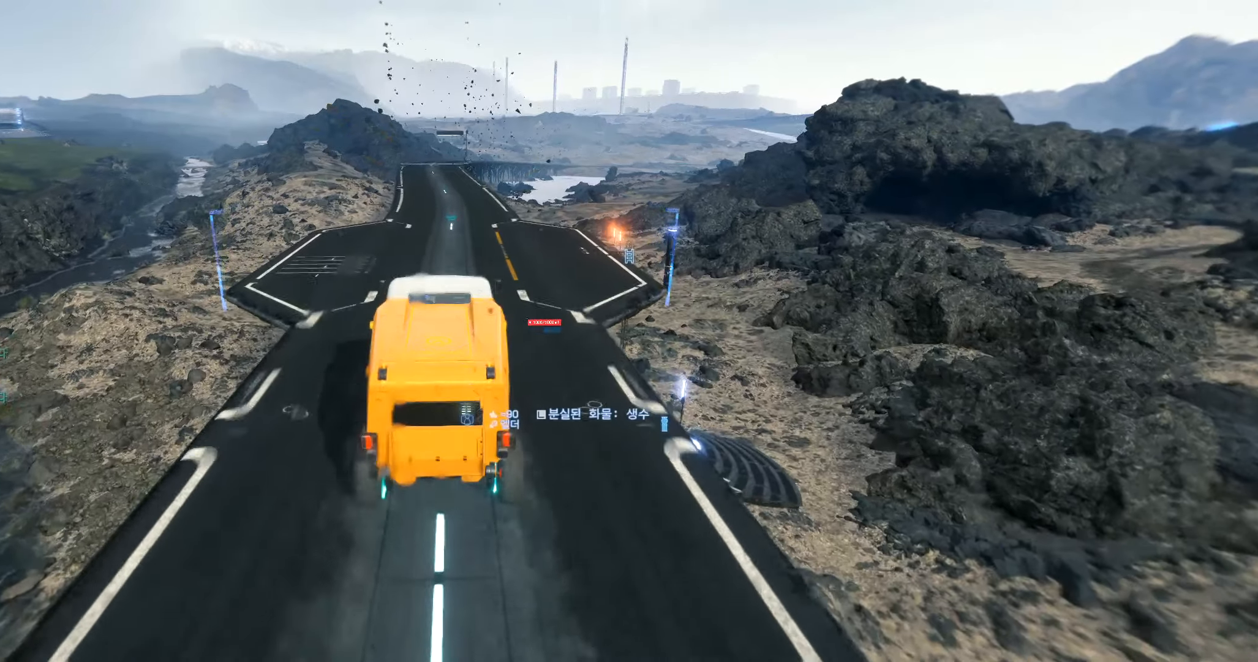
{"buttons": ["R2"], "left_stick": "center", "events": []}
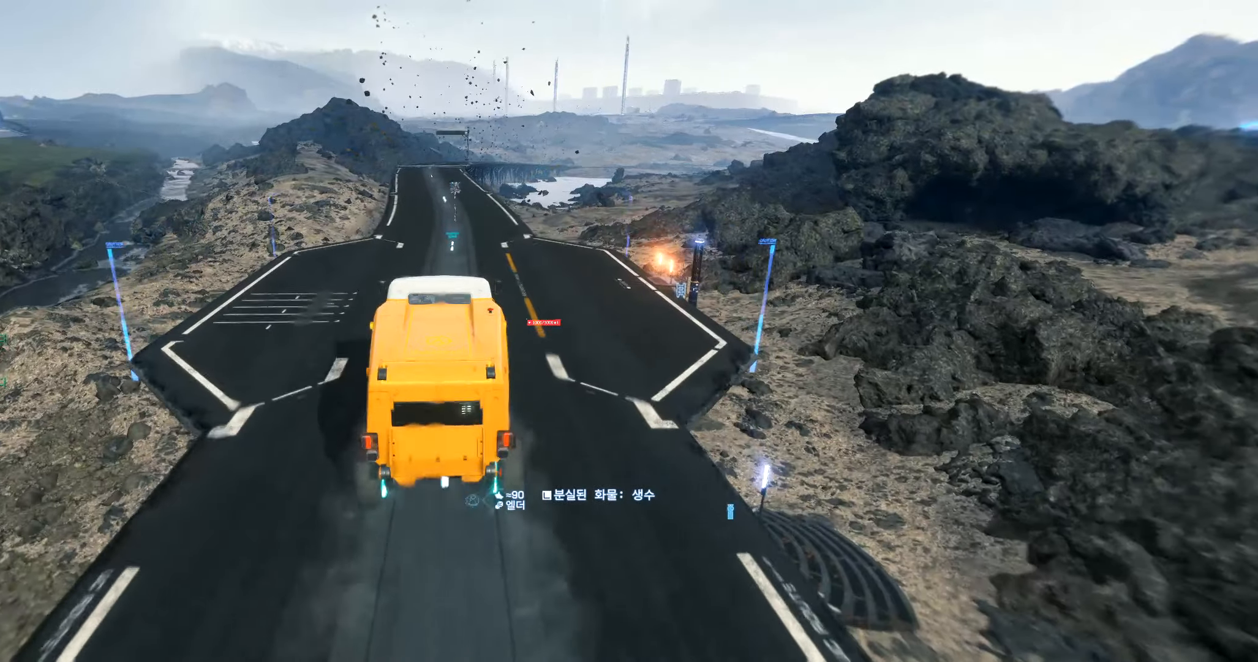
{"buttons": ["B", "Y", "L2", "R2"], "left_stick": "center", "events": [[467, "B", "down"], [483, "L2", "down"], [483, "Y", "down"]]}
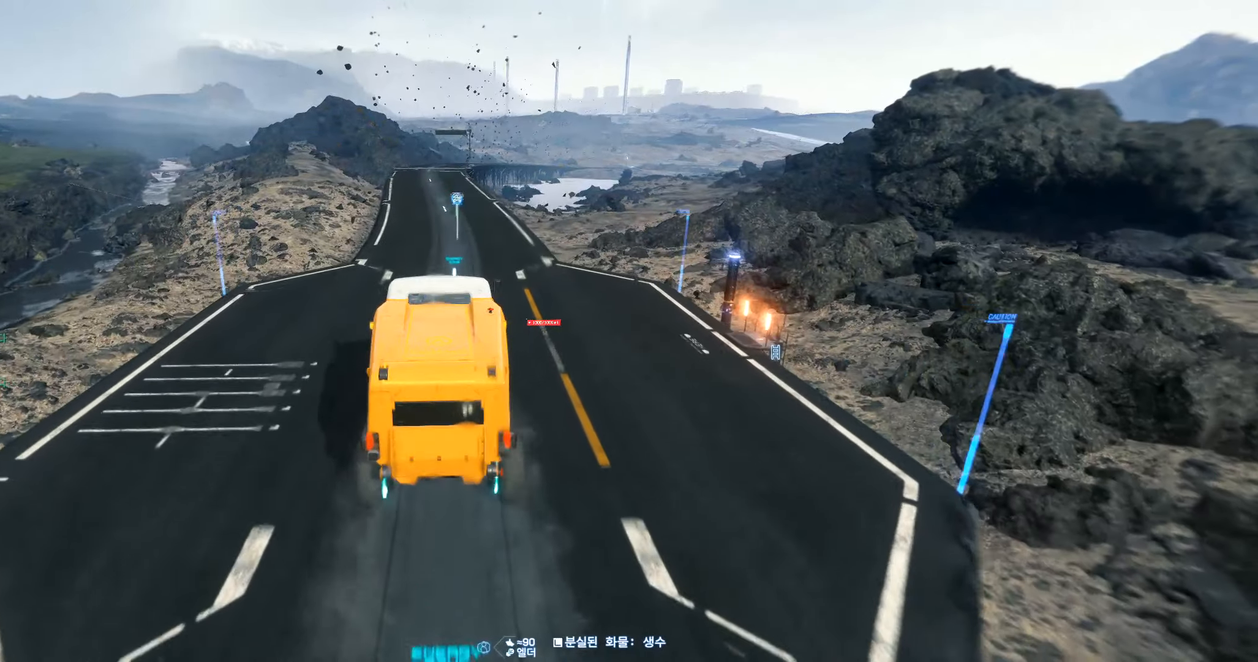
{"buttons": ["R2"], "left_stick": "center", "events": [[17, "B", "up"], [17, "L2", "up"], [17, "Y", "up"]]}
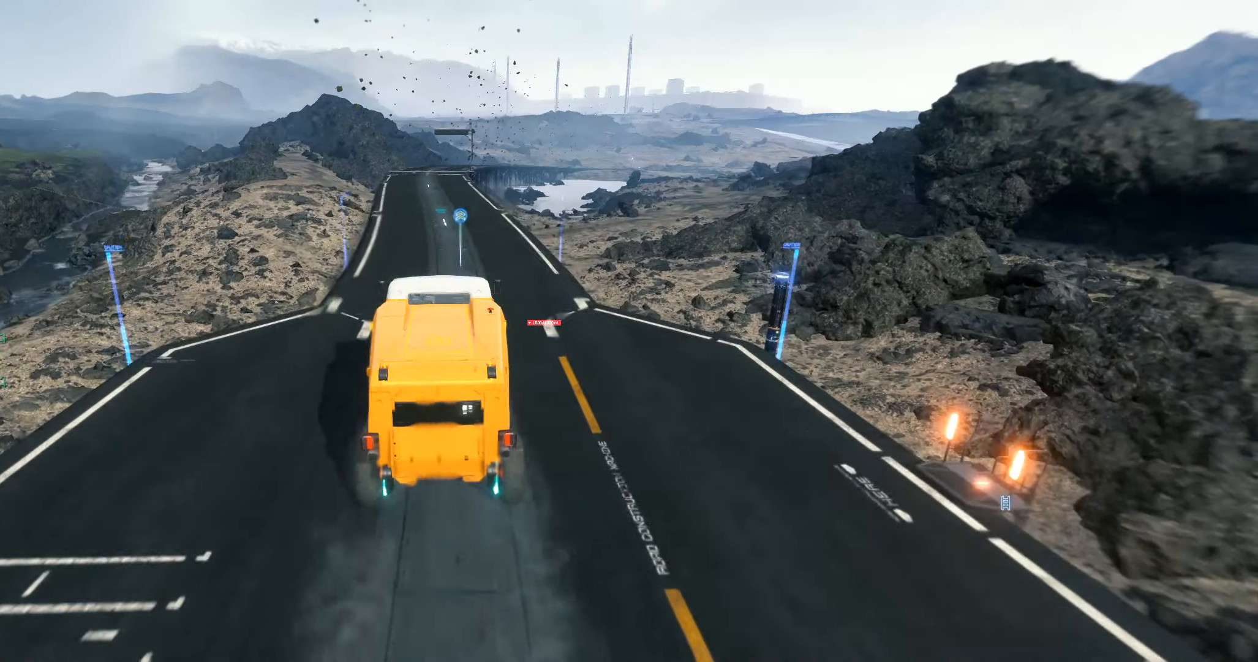
{"buttons": ["R2"], "left_stick": "left", "events": [[417, "left_stick", "left"]]}
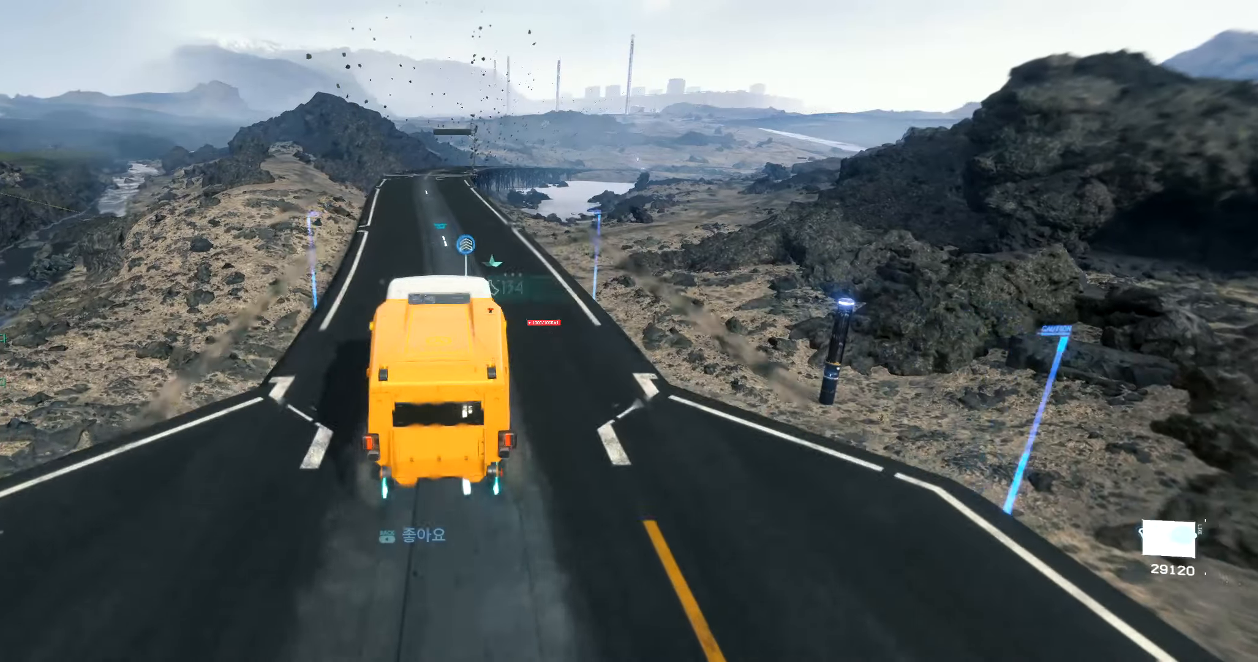
{"buttons": ["R2"], "left_stick": "center", "events": [[33, "left_stick", "center"]]}
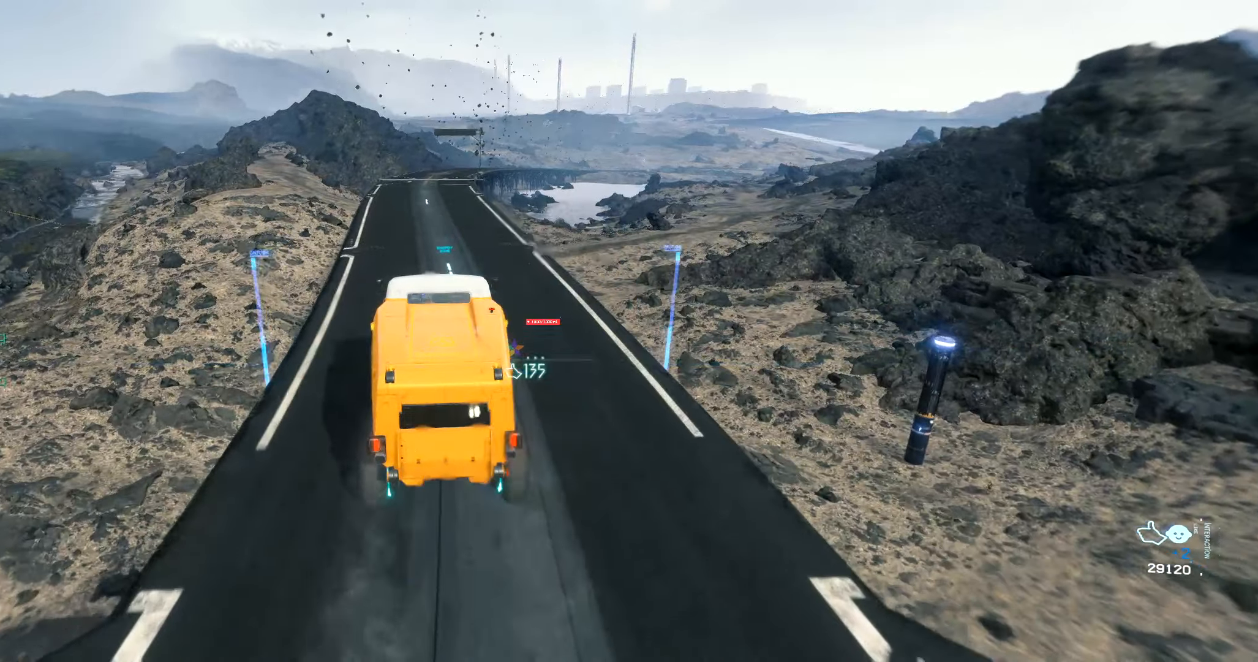
{"buttons": ["R2"], "left_stick": "center", "events": [[417, "left_stick", "left"], [500, "left_stick", "center"]]}
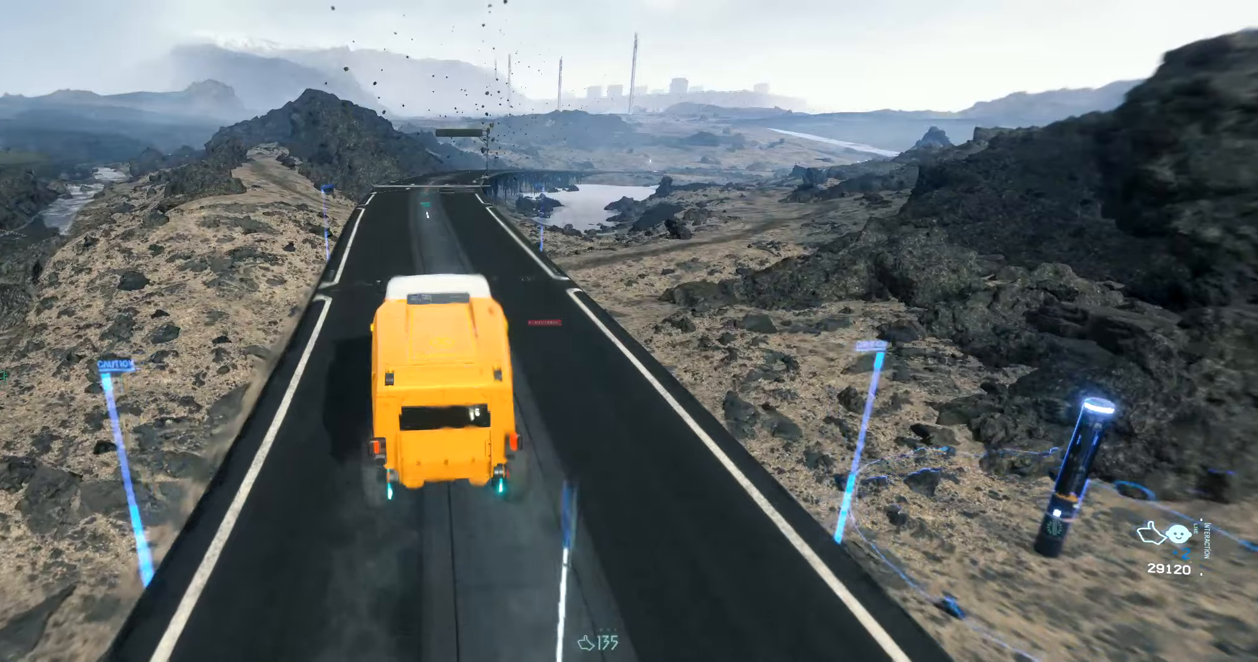
{"buttons": ["R2"], "left_stick": "center", "events": []}
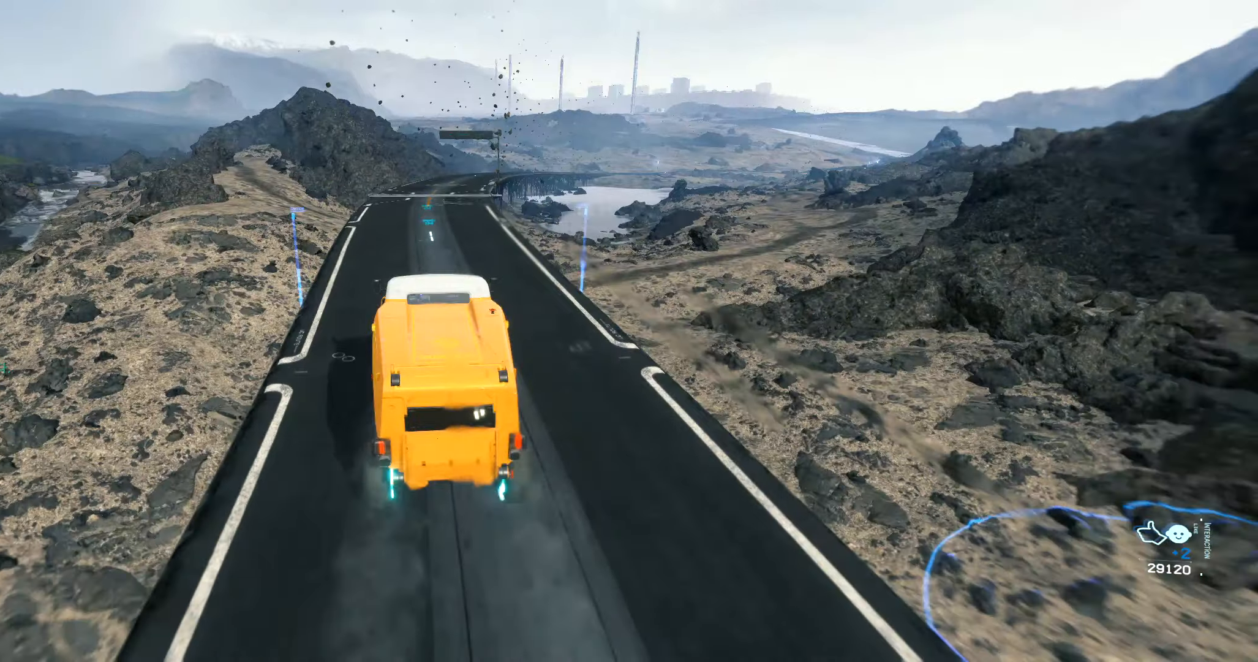
{"buttons": ["R2"], "left_stick": "center", "events": []}
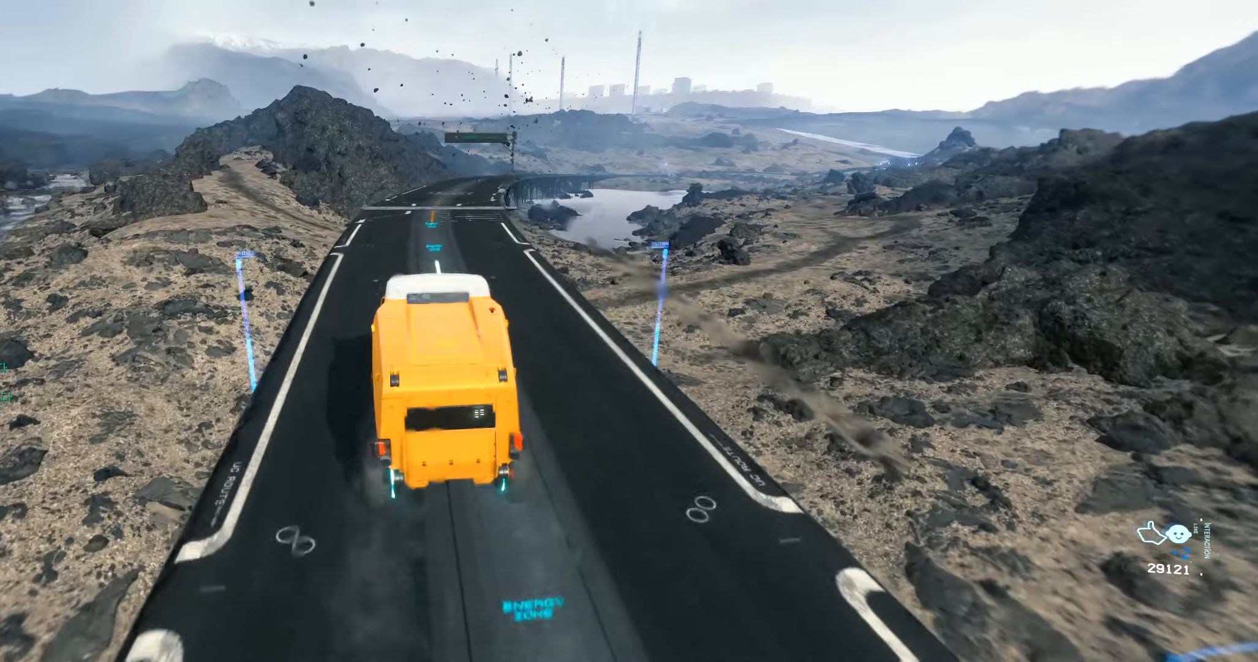
{"buttons": ["R2"], "left_stick": "center", "events": []}
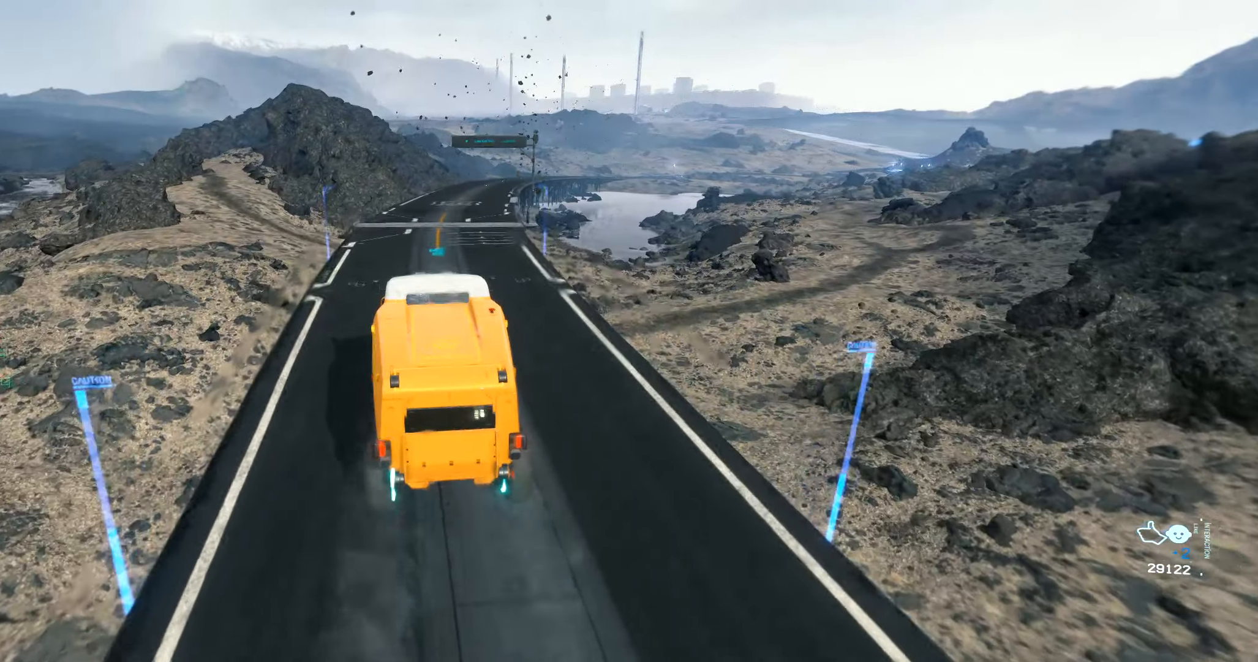
{"buttons": ["R2"], "left_stick": "center", "events": []}
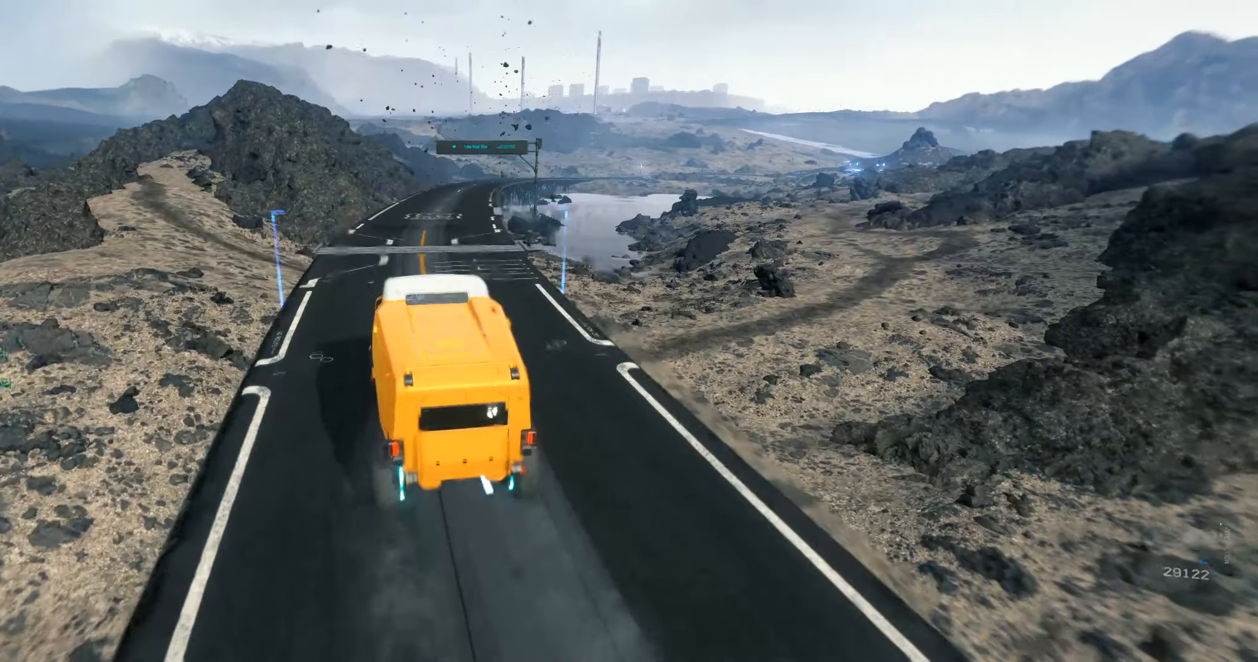
{"buttons": ["R2"], "left_stick": "right", "events": [[434, "left_stick", "right"]]}
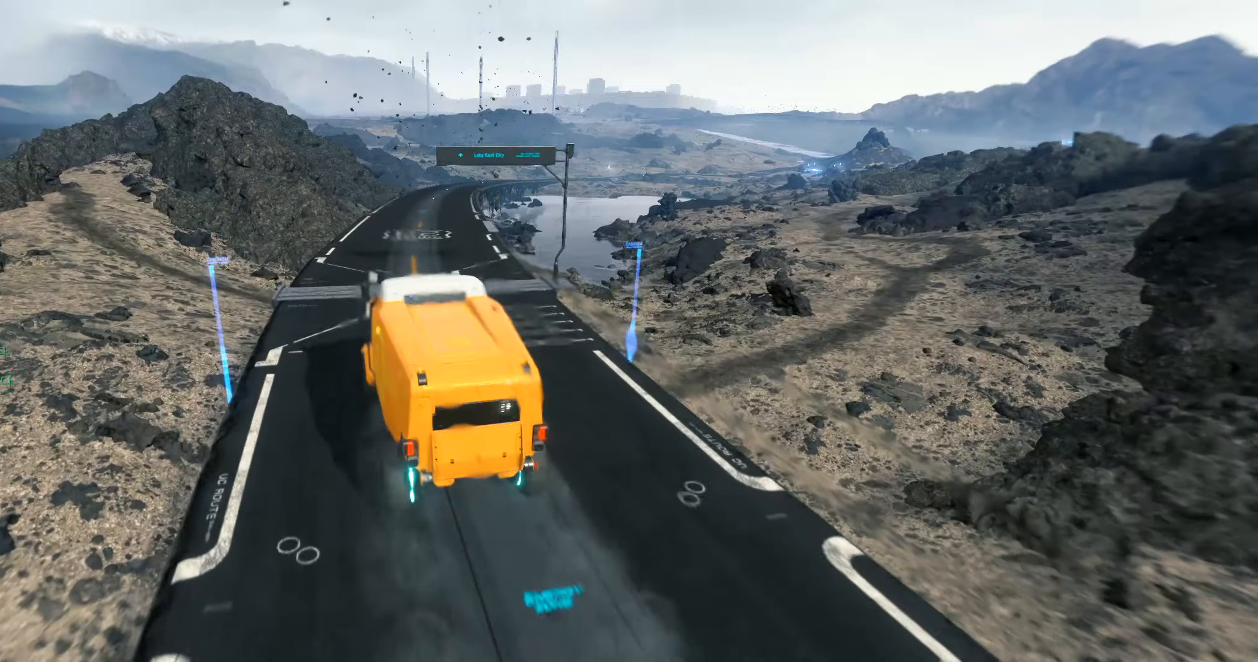
{"buttons": ["R2"], "left_stick": "right", "events": [[34, "left_stick", "center"], [484, "left_stick", "right"]]}
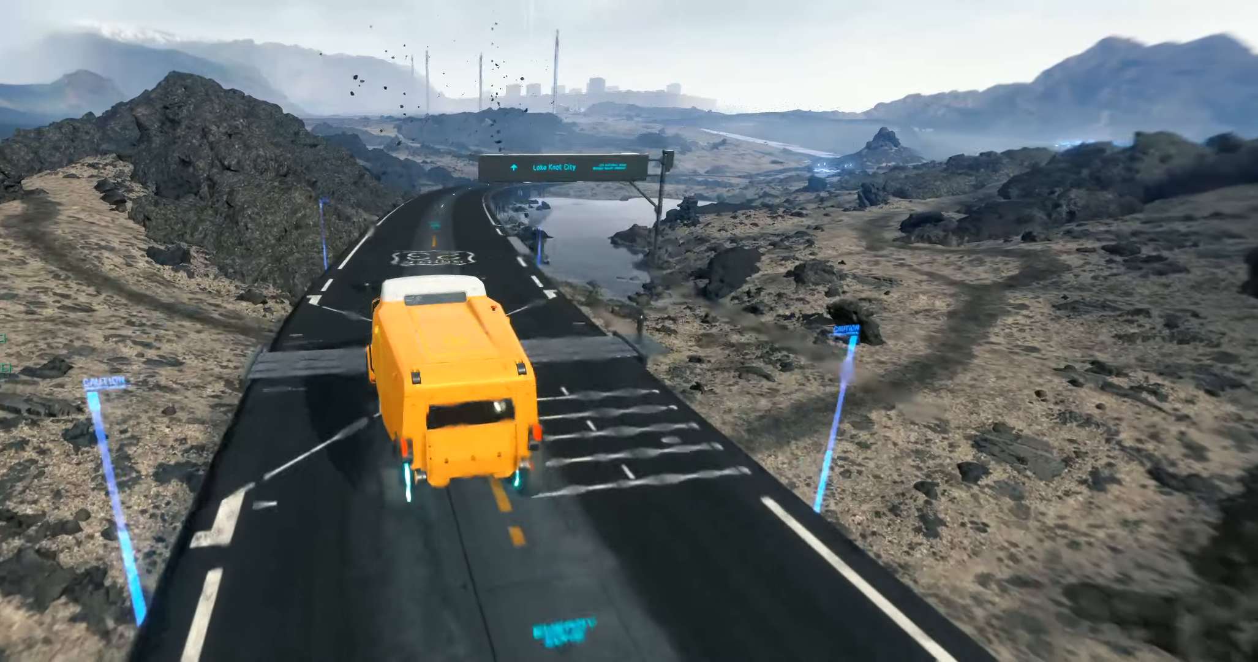
{"buttons": ["R2"], "left_stick": "center", "events": [[100, "left_stick", "center"]]}
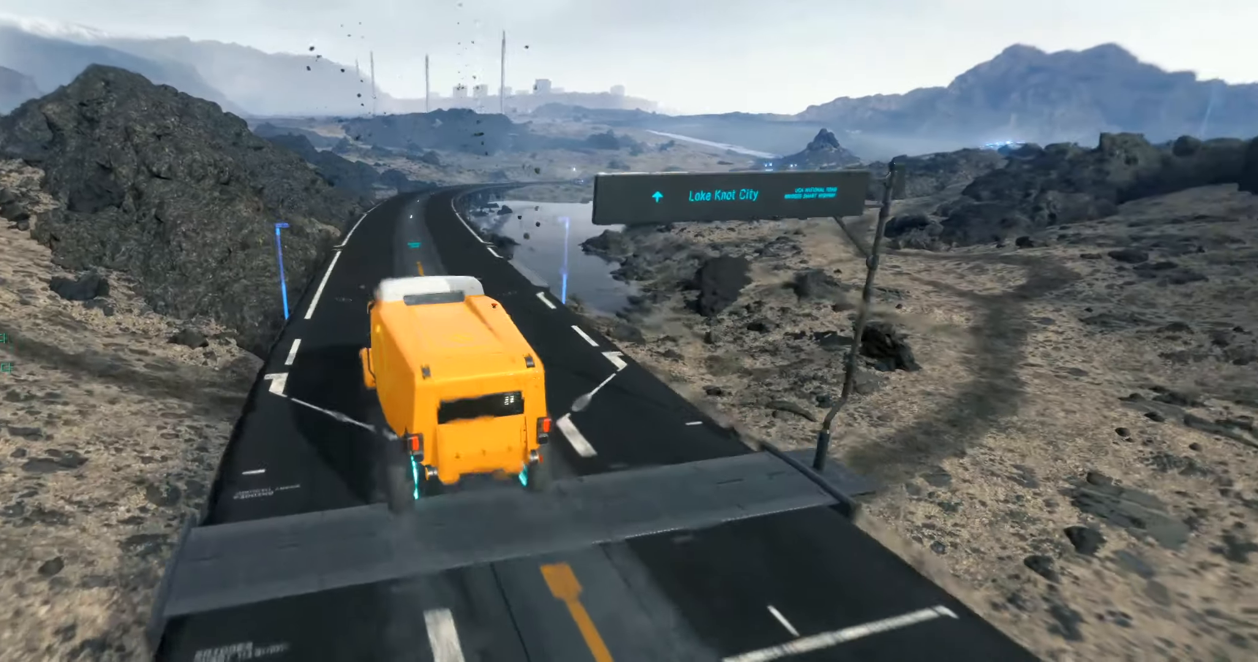
{"buttons": ["R2"], "left_stick": "center", "events": [[384, "left_stick", "right"], [500, "left_stick", "center"]]}
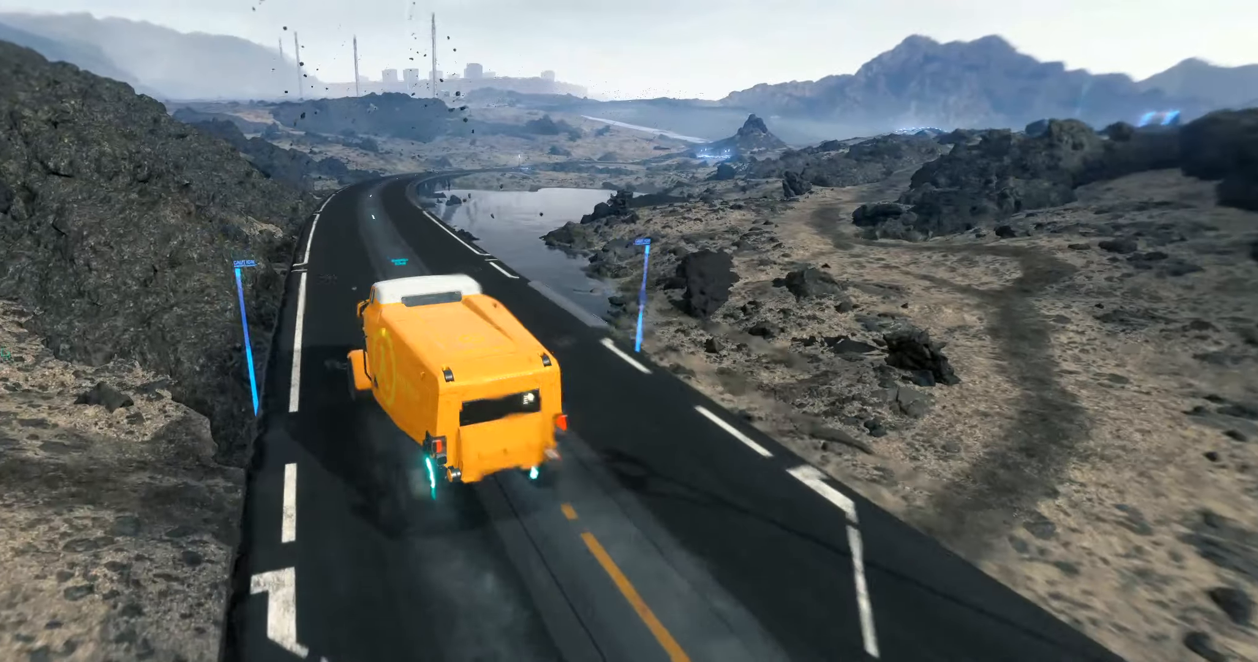
{"buttons": ["R2"], "left_stick": "center", "events": [[300, "left_stick", "right"], [484, "left_stick", "center"]]}
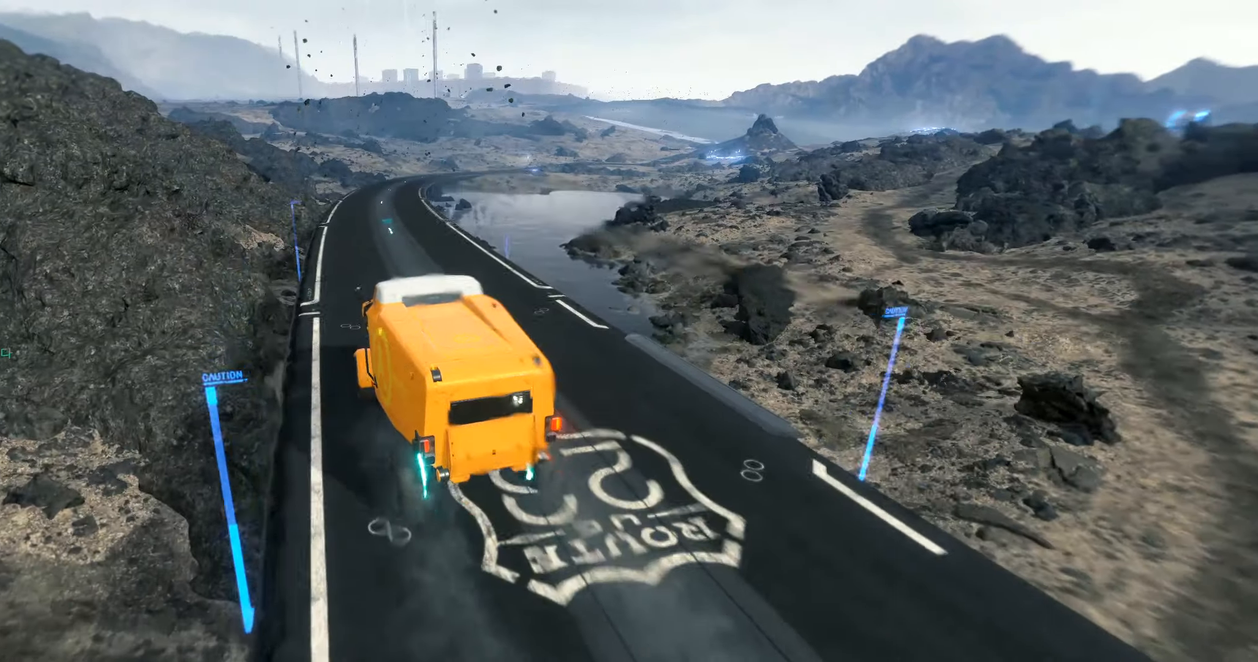
{"buttons": ["R2"], "left_stick": "center", "events": [[234, "left_stick", "right"], [434, "left_stick", "center"]]}
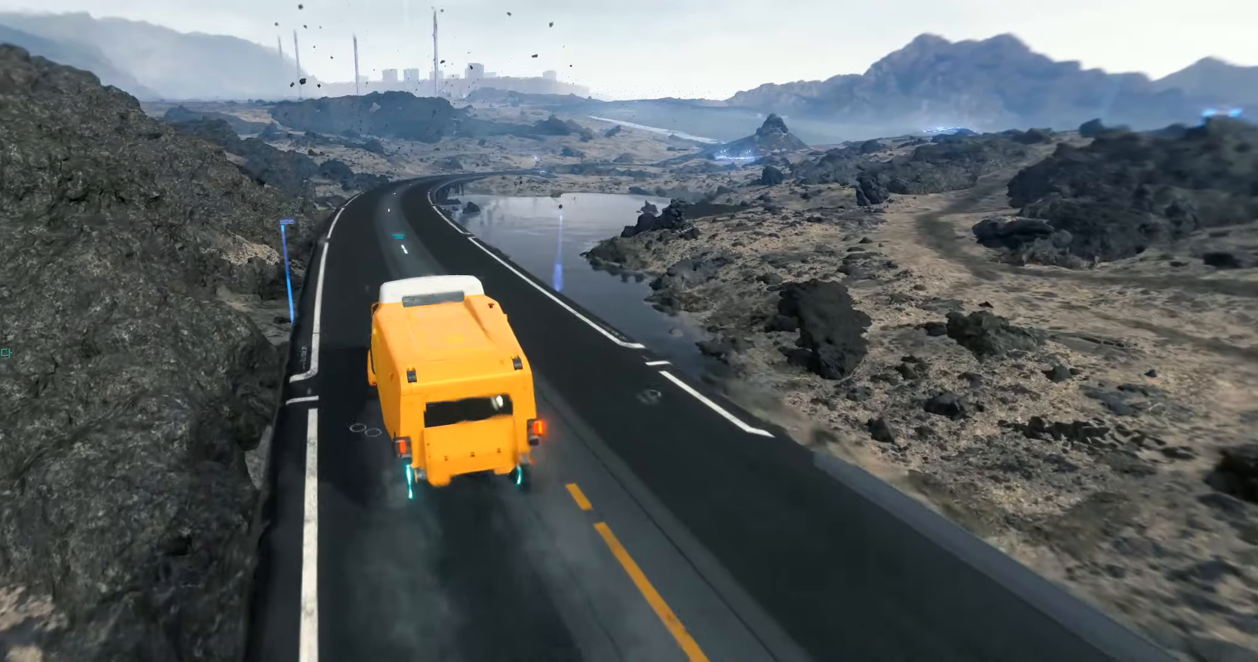
{"buttons": ["R2"], "left_stick": "center", "events": [[250, "left_stick", "right"], [283, "DPAD_RIGHT", "down"], [416, "DPAD_RIGHT", "up"], [416, "left_stick", "center"]]}
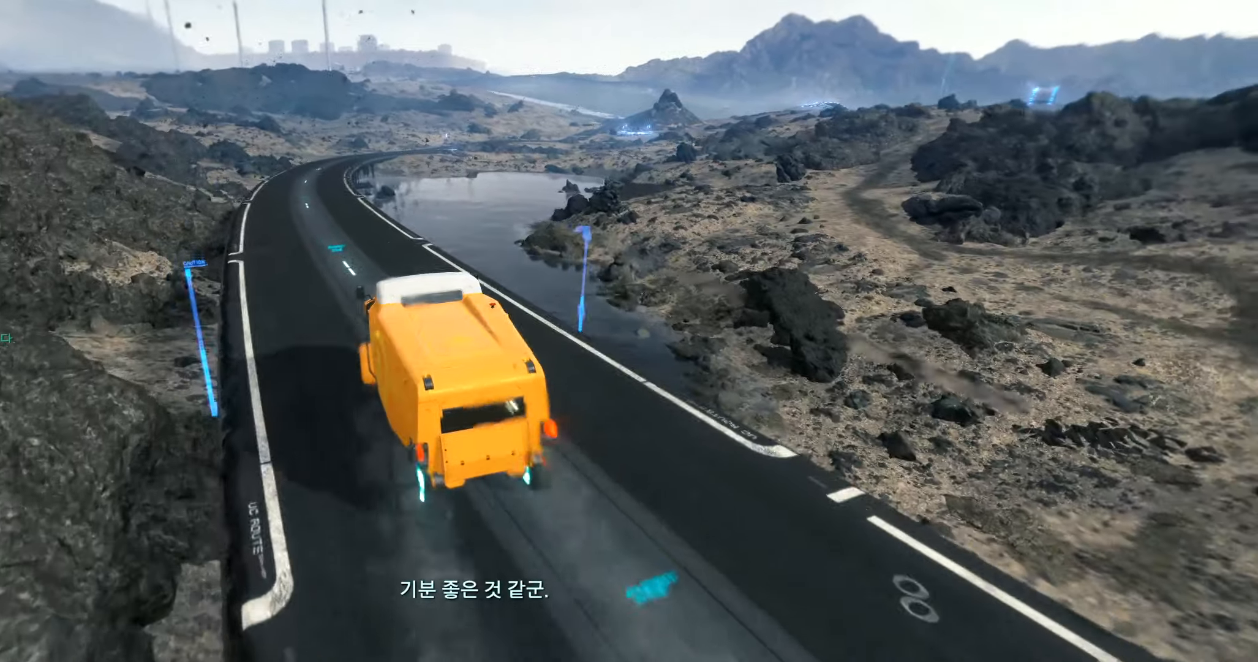
{"buttons": ["R2"], "left_stick": "center", "events": []}
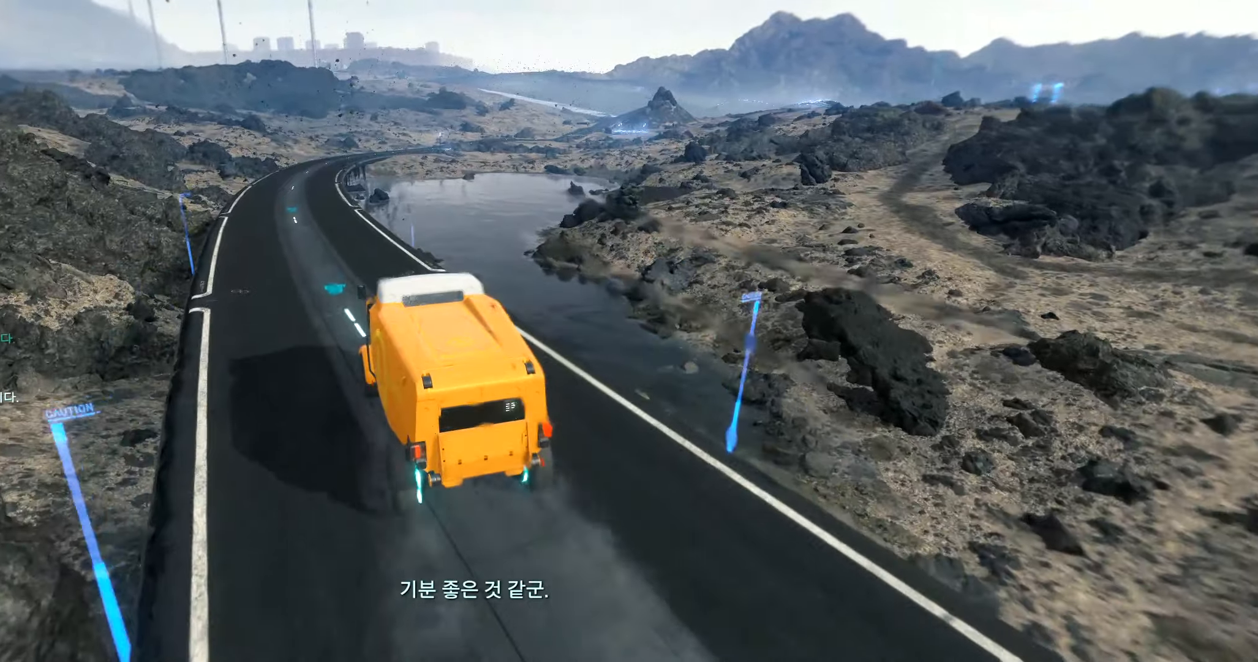
{"buttons": ["R2"], "left_stick": "center", "events": [[33, "left_stick", "left"], [216, "left_stick", "center"]]}
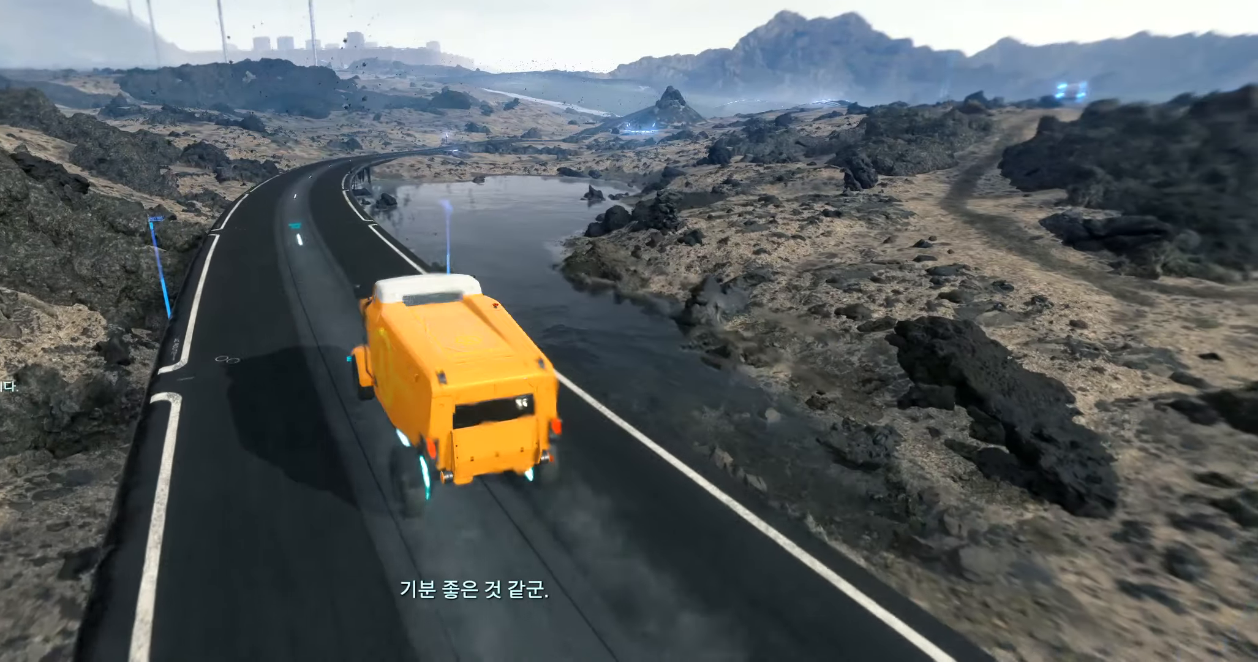
{"buttons": ["R2"], "left_stick": "center", "events": [[216, "left_stick", "left"], [383, "left_stick", "center"]]}
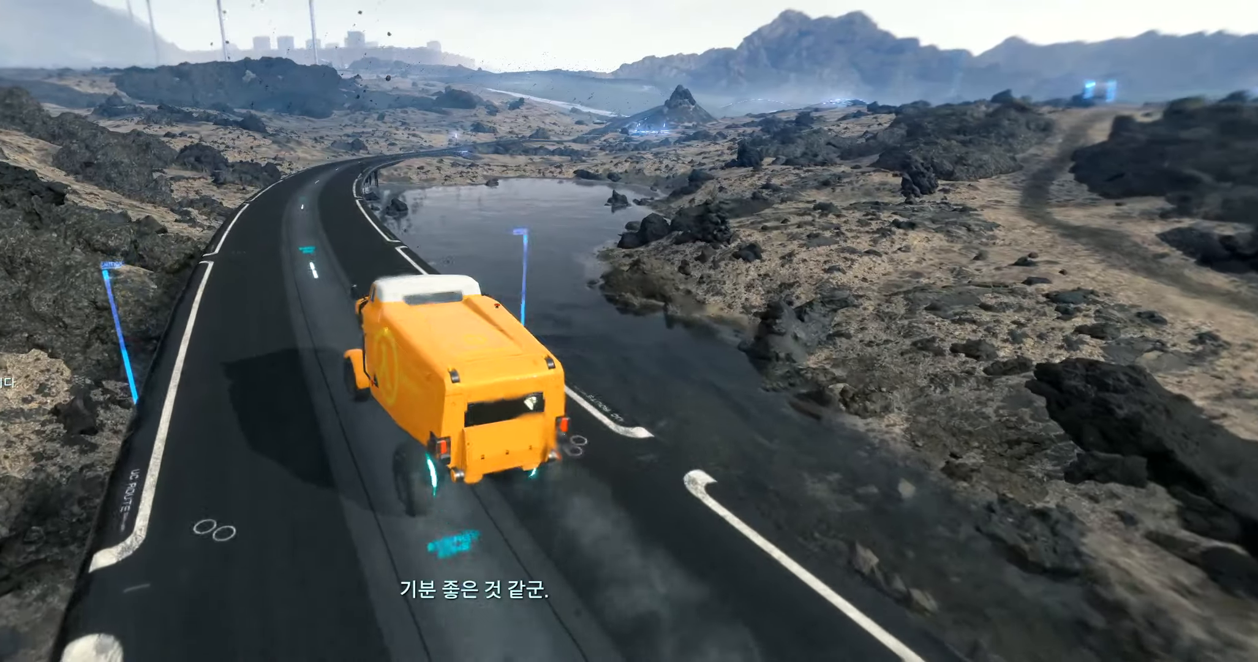
{"buttons": ["R2"], "left_stick": "center", "events": []}
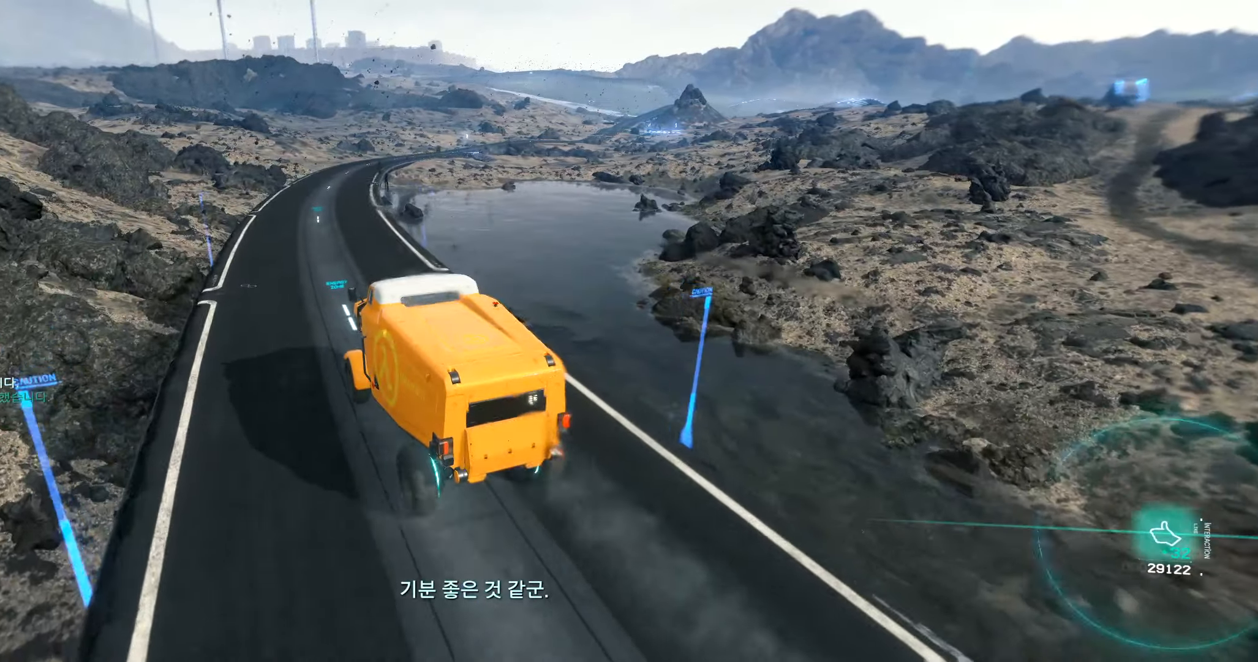
{"buttons": ["R2"], "left_stick": "center", "events": []}